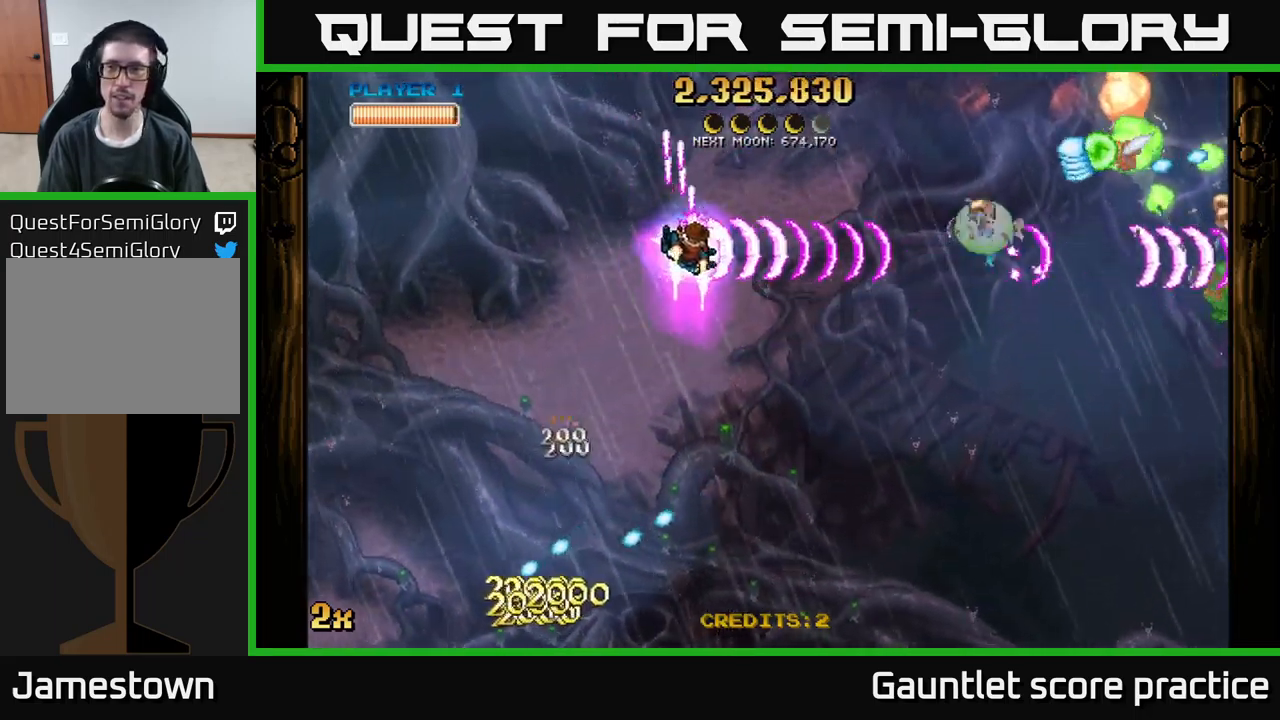
Gameplay with a controller (Xbox layout); each line is a JSON object with the inputs held at the frame after it. "events" lists button and stick changes between this image and that frame as [ms after this image, input, new state], when the widget could be followed in between. Not read: right_stick.
{"buttons": ["A"], "left_stick": "left", "events": [[133, "left_stick", "right"], [250, "left_stick", "center"], [300, "left_stick", "left"]]}
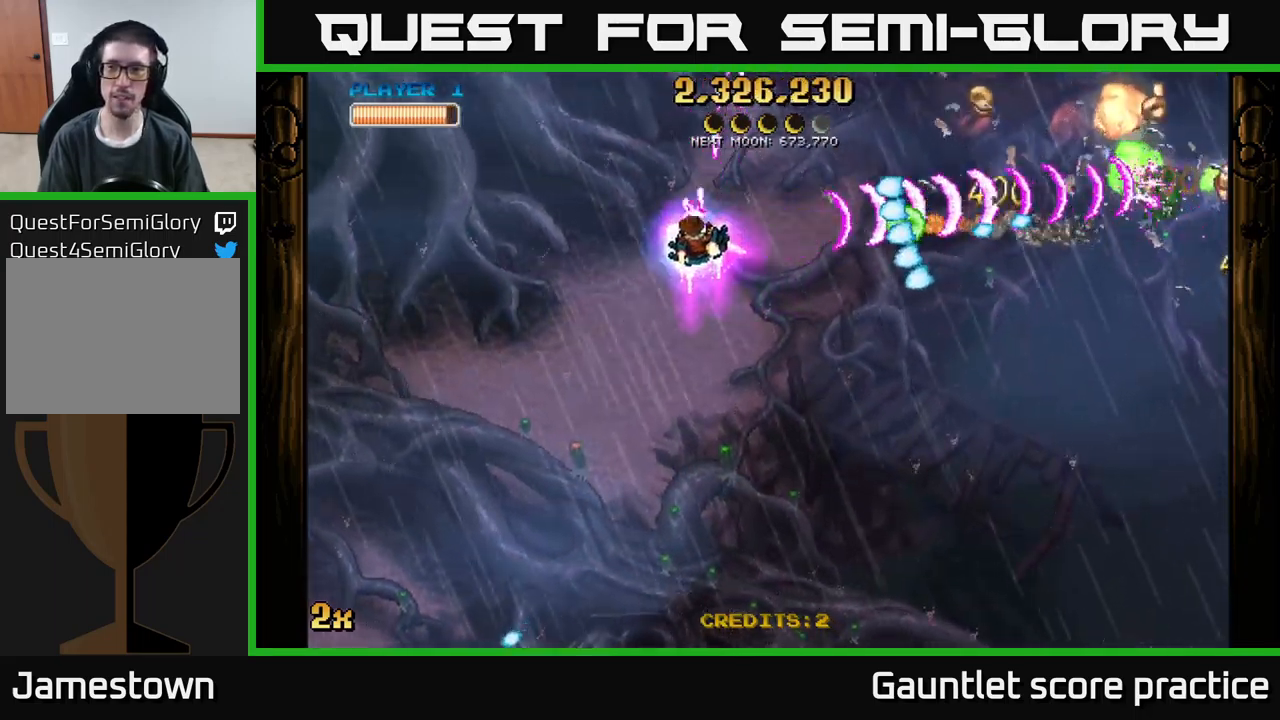
{"buttons": [], "left_stick": "up", "events": [[367, "left_stick", "up-left"], [450, "A", "up"], [483, "left_stick", "up"]]}
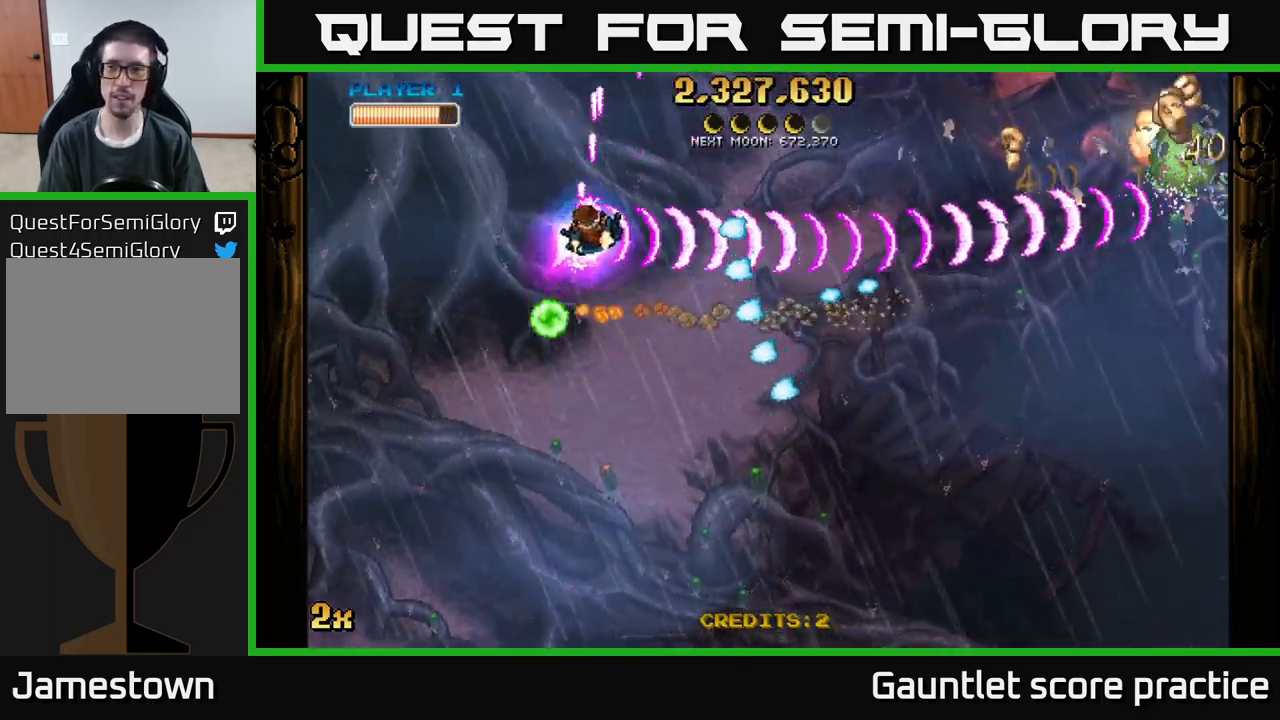
{"buttons": [], "left_stick": "down-right", "events": [[33, "left_stick", "up-right"], [167, "left_stick", "right"], [350, "left_stick", "down-right"]]}
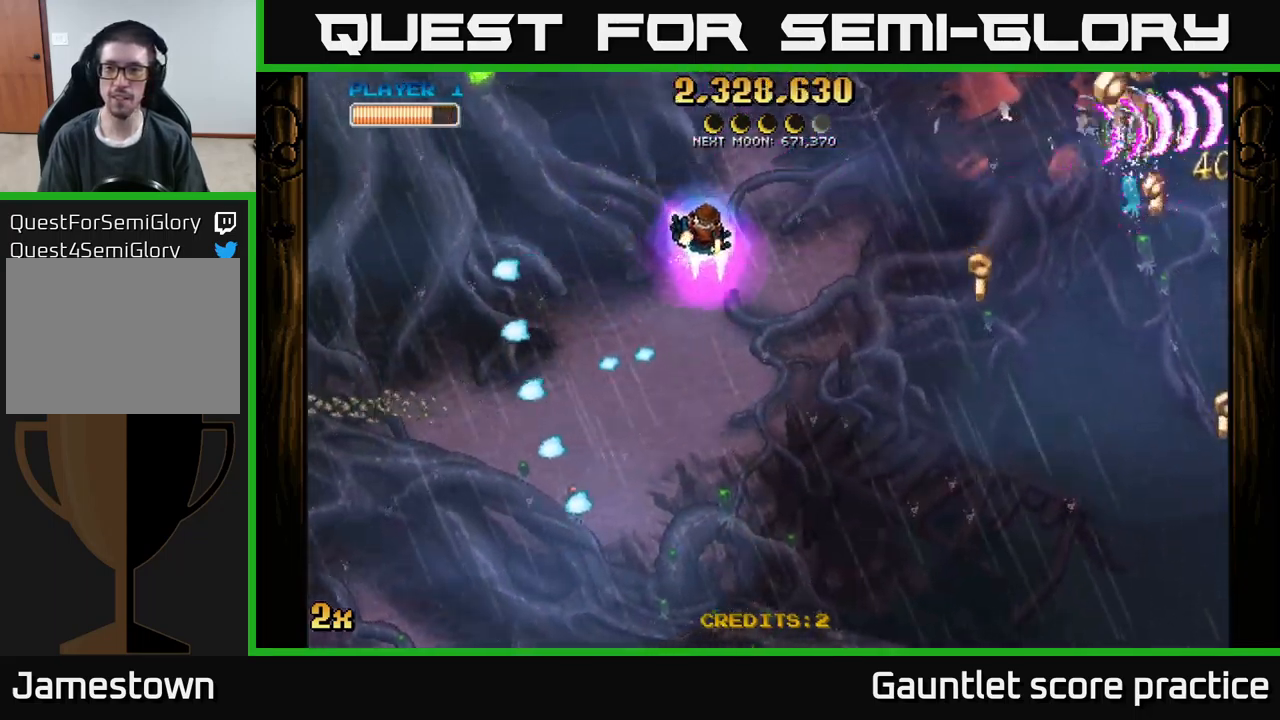
{"buttons": [], "left_stick": "down-right", "events": []}
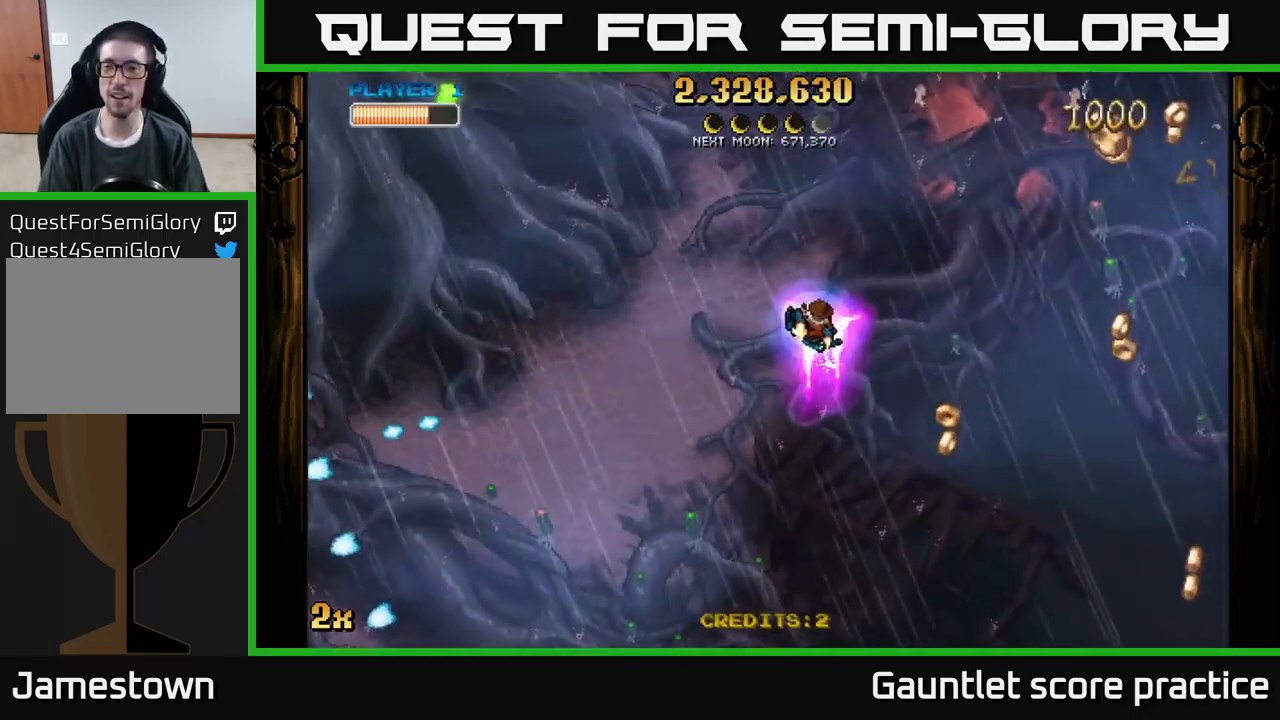
{"buttons": [], "left_stick": "down-right", "events": []}
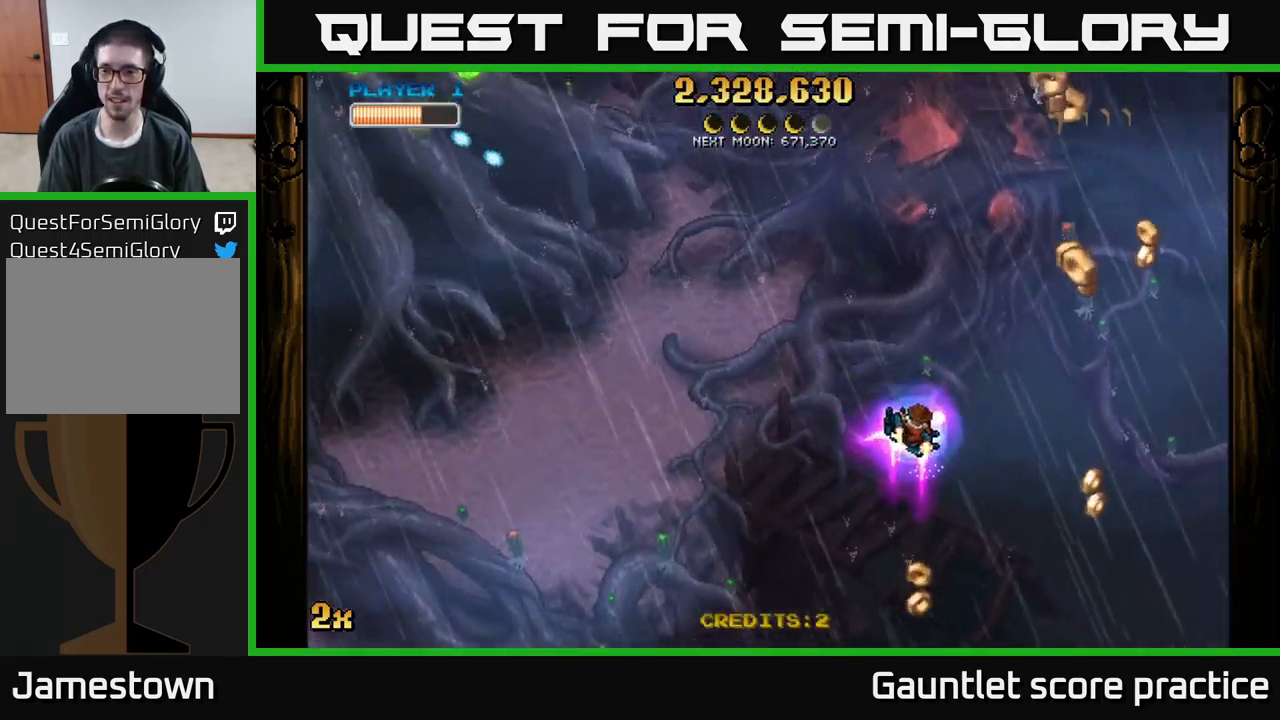
{"buttons": ["A"], "left_stick": "down-right", "events": [[433, "A", "down"]]}
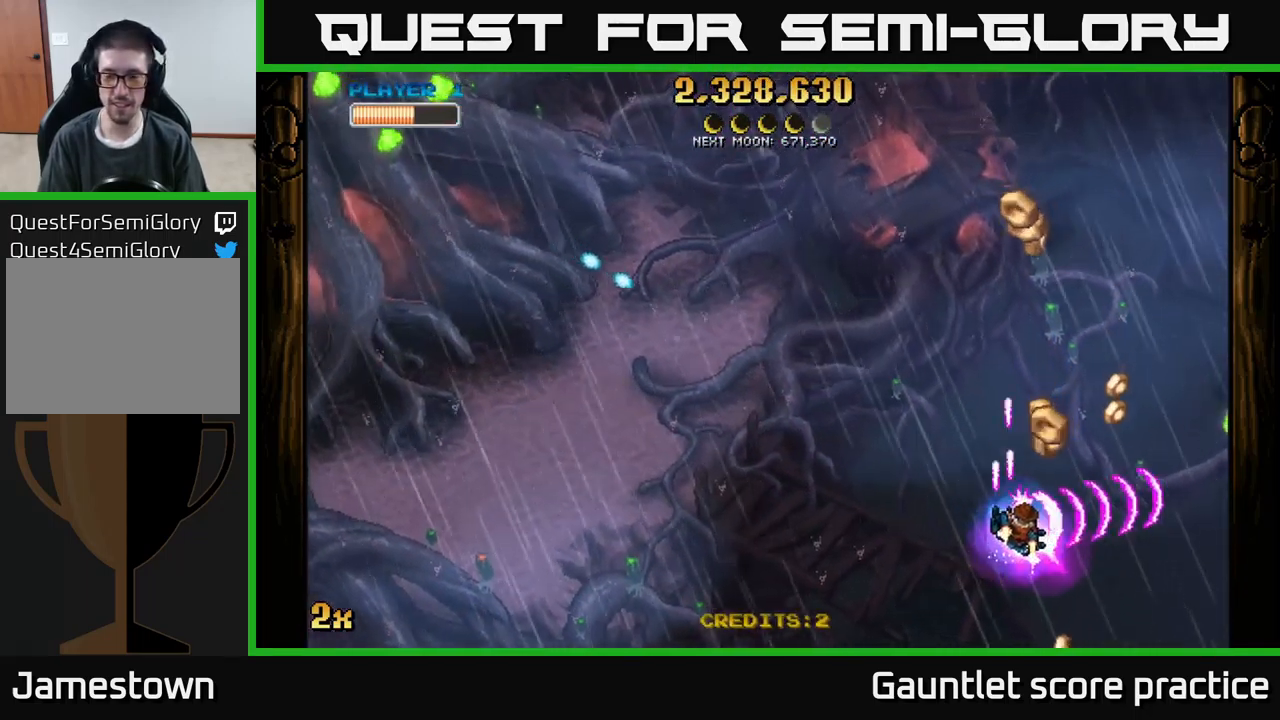
{"buttons": ["A"], "left_stick": "up-left", "events": [[100, "left_stick", "right"], [267, "left_stick", "up-left"], [317, "X", "down"], [466, "X", "up"]]}
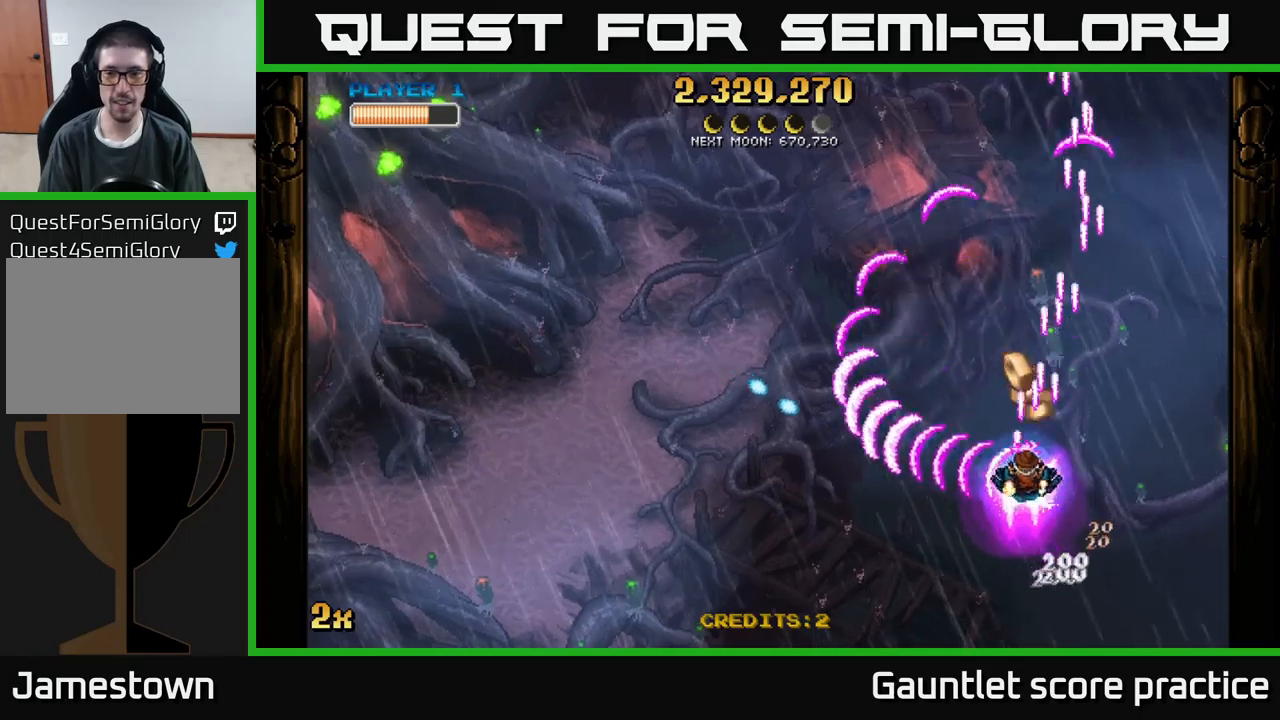
{"buttons": ["A"], "left_stick": "right", "events": [[50, "left_stick", "up-right"], [117, "left_stick", "right"], [200, "X", "down"], [334, "X", "up"]]}
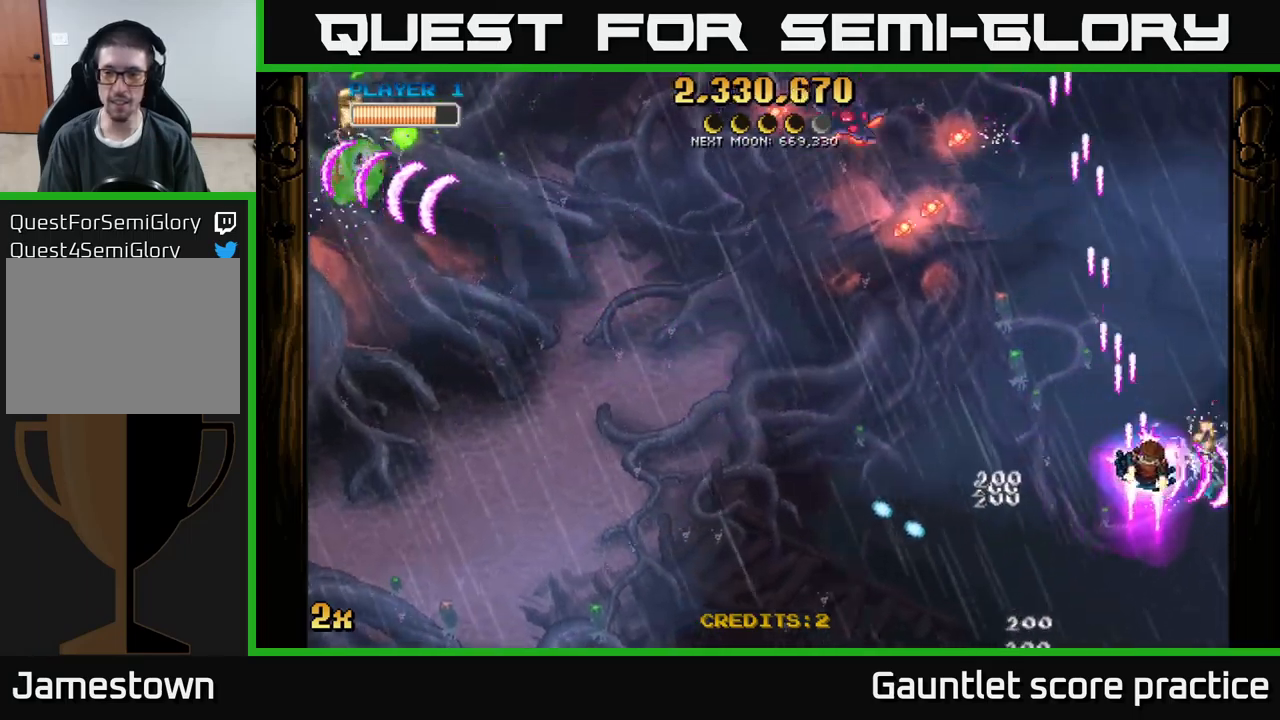
{"buttons": ["A", "X"], "left_stick": "up-left", "events": [[284, "left_stick", "up-left"], [334, "X", "down"]]}
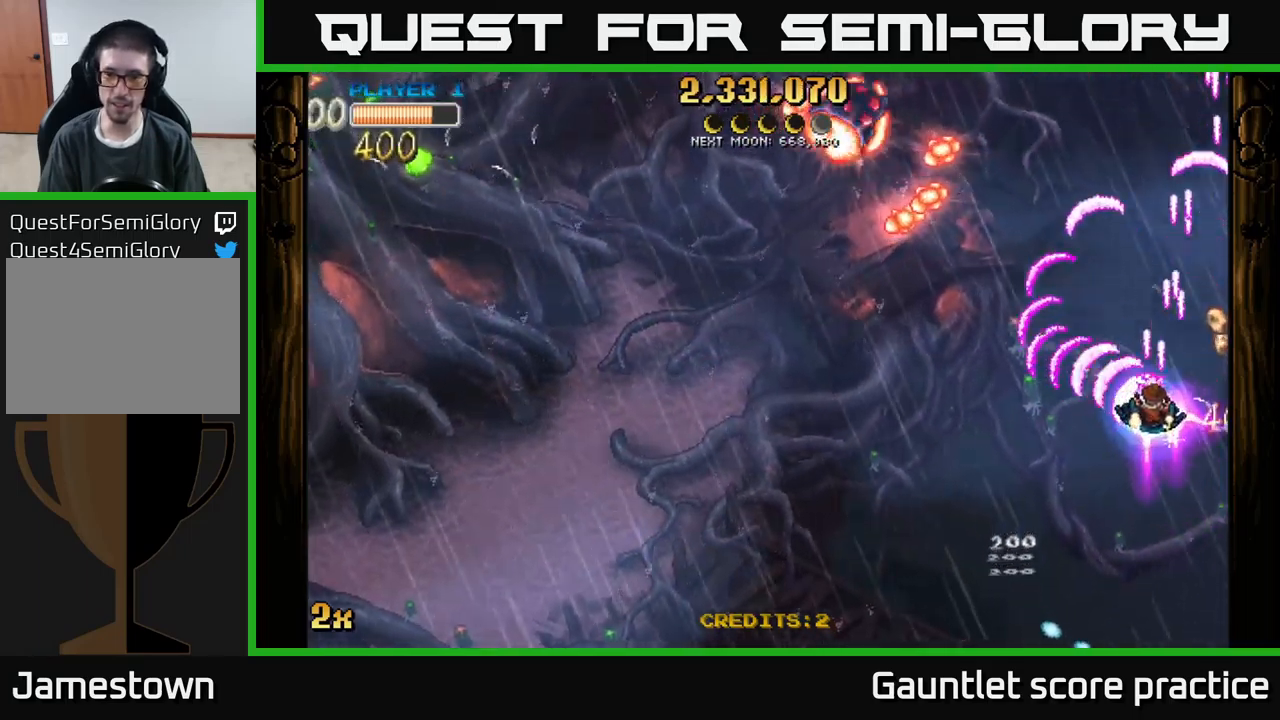
{"buttons": ["A"], "left_stick": "down-left", "events": [[117, "X", "up"], [200, "left_stick", "down-left"]]}
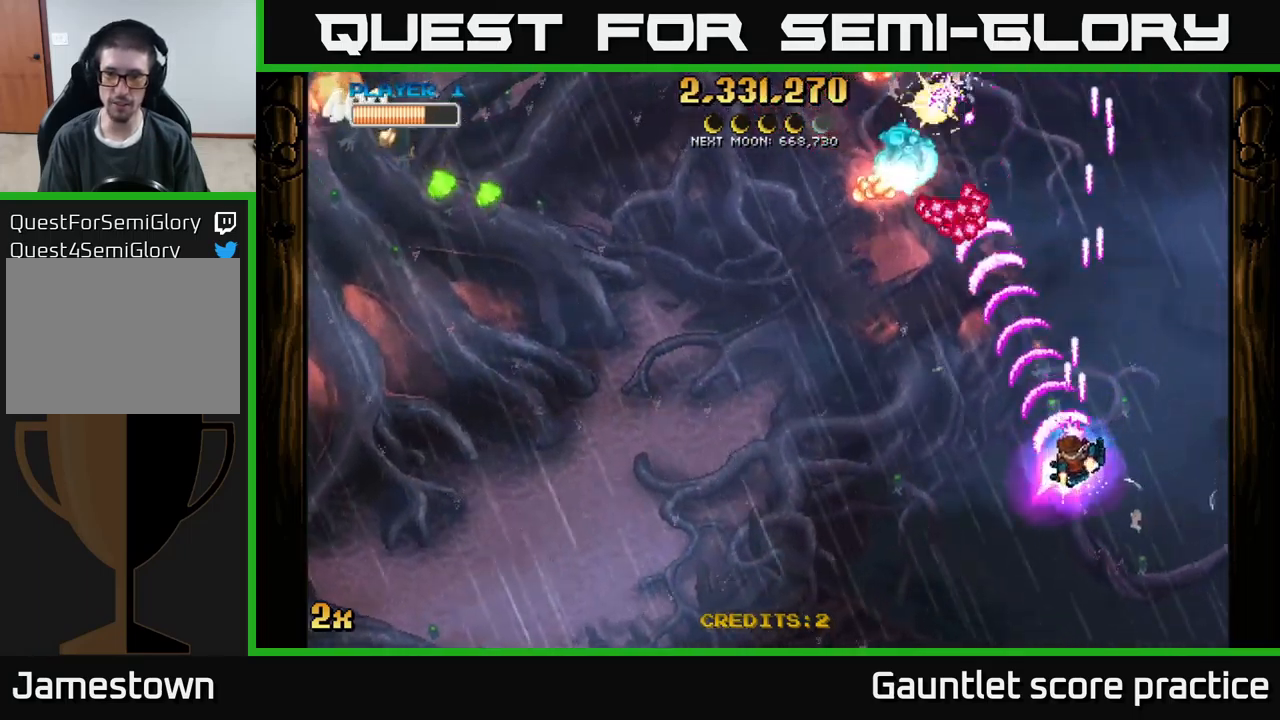
{"buttons": ["A"], "left_stick": "left", "events": [[50, "left_stick", "down-right"], [150, "left_stick", "down"], [250, "left_stick", "down-left"], [417, "left_stick", "left"]]}
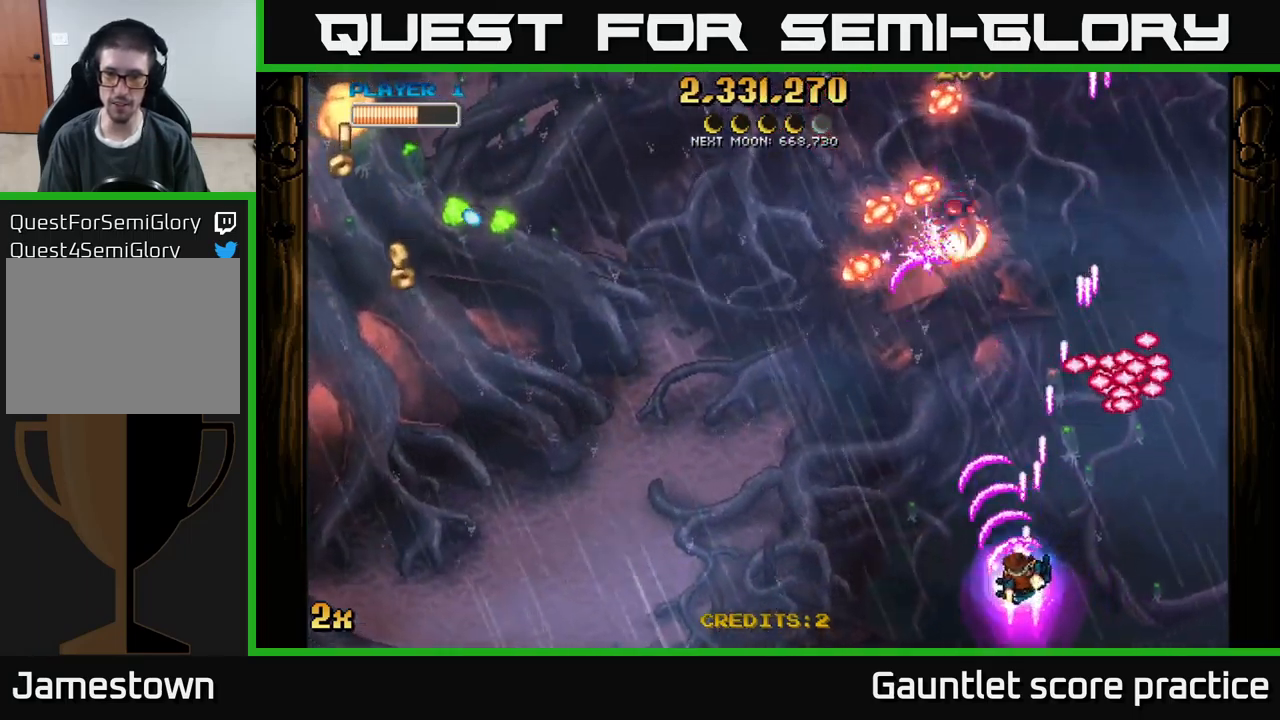
{"buttons": ["A"], "left_stick": "right", "events": [[100, "left_stick", "up"], [250, "left_stick", "left"], [284, "A", "up"], [350, "A", "down"], [384, "left_stick", "up"], [400, "X", "down"], [467, "X", "up"], [484, "left_stick", "right"]]}
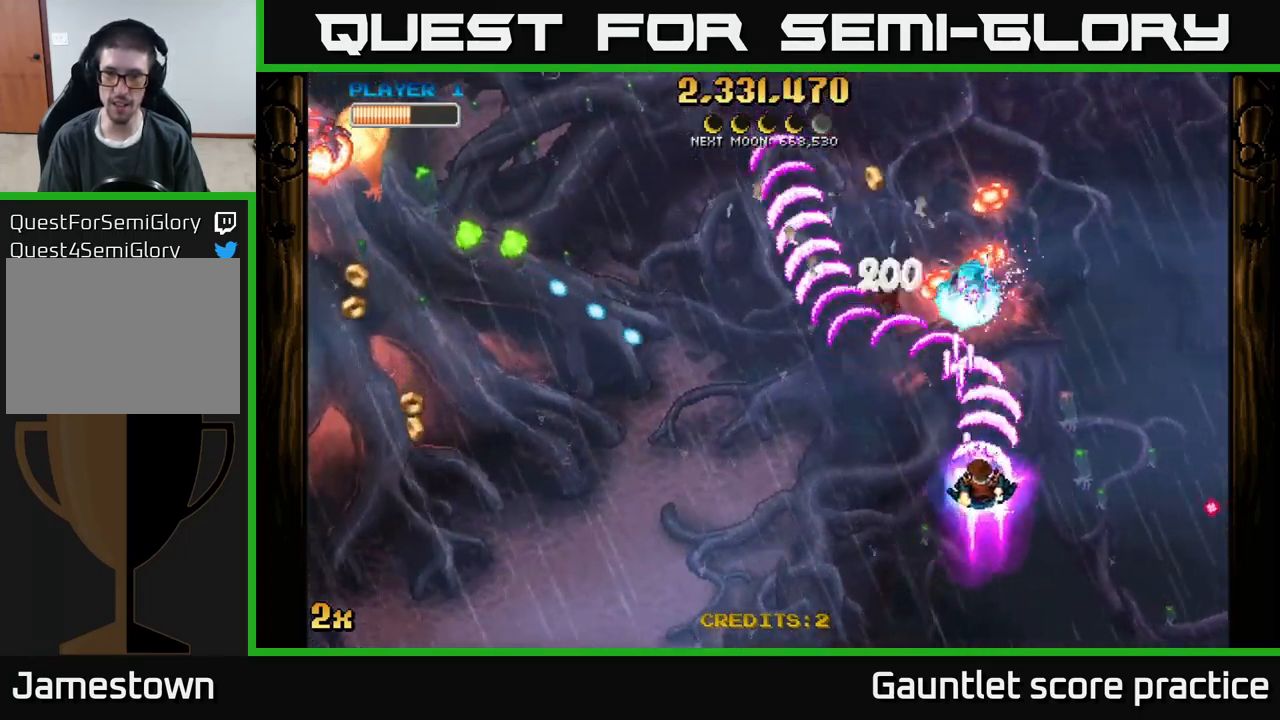
{"buttons": [], "left_stick": "down-right", "events": [[17, "A", "up"], [50, "left_stick", "down-right"]]}
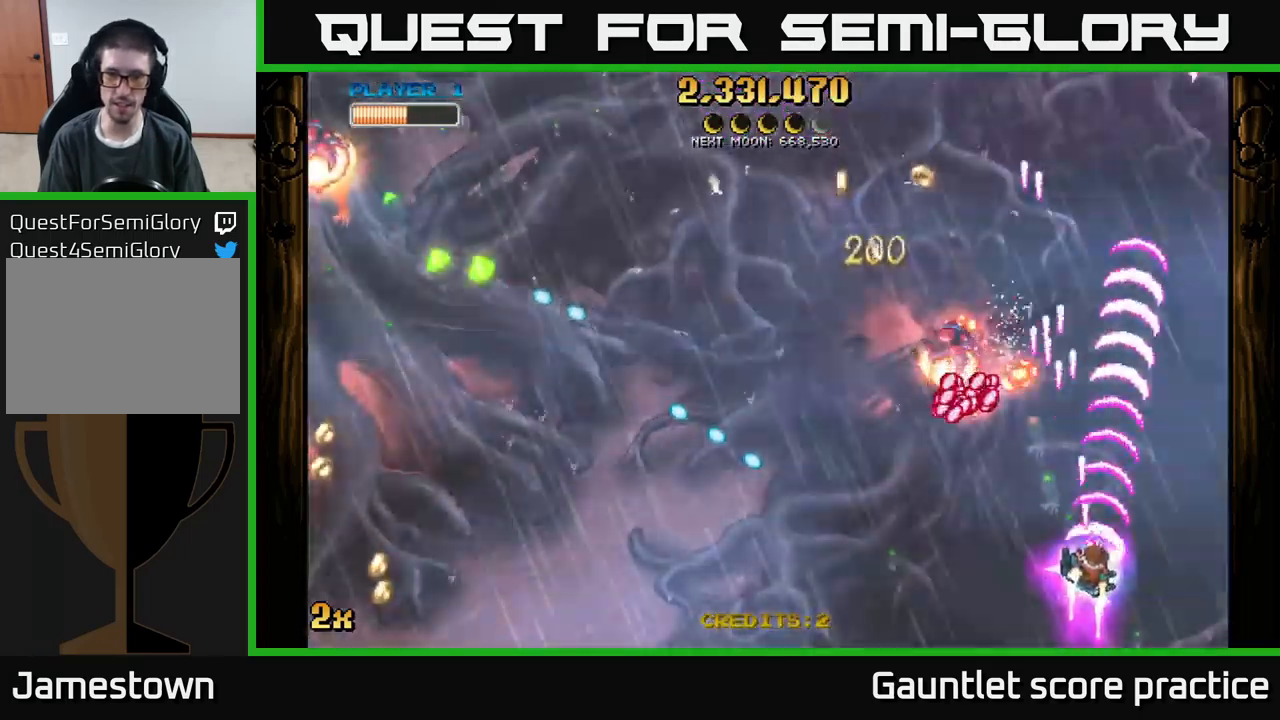
{"buttons": ["A", "X"], "left_stick": "left", "events": [[417, "A", "down"], [434, "left_stick", "up"], [450, "X", "down"], [484, "left_stick", "left"]]}
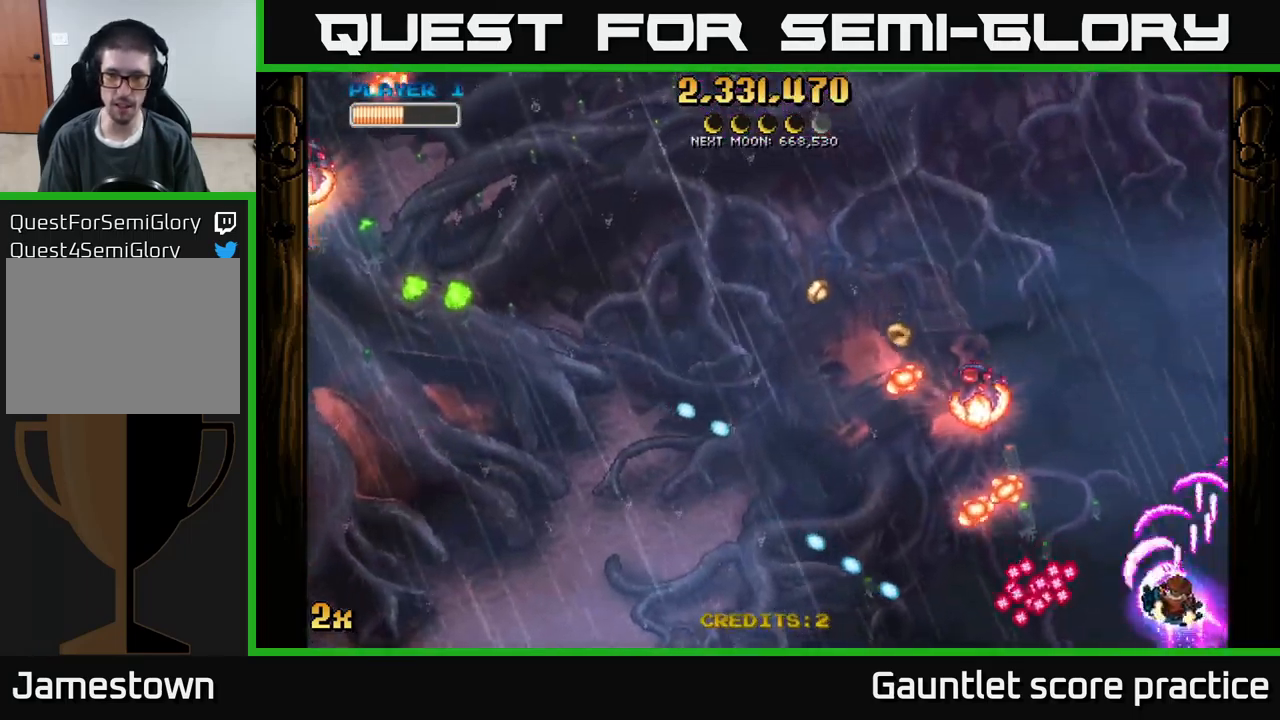
{"buttons": [], "left_stick": "down", "events": [[67, "X", "up"], [117, "left_stick", "up"], [267, "left_stick", "up-right"], [417, "A", "up"], [484, "left_stick", "down"]]}
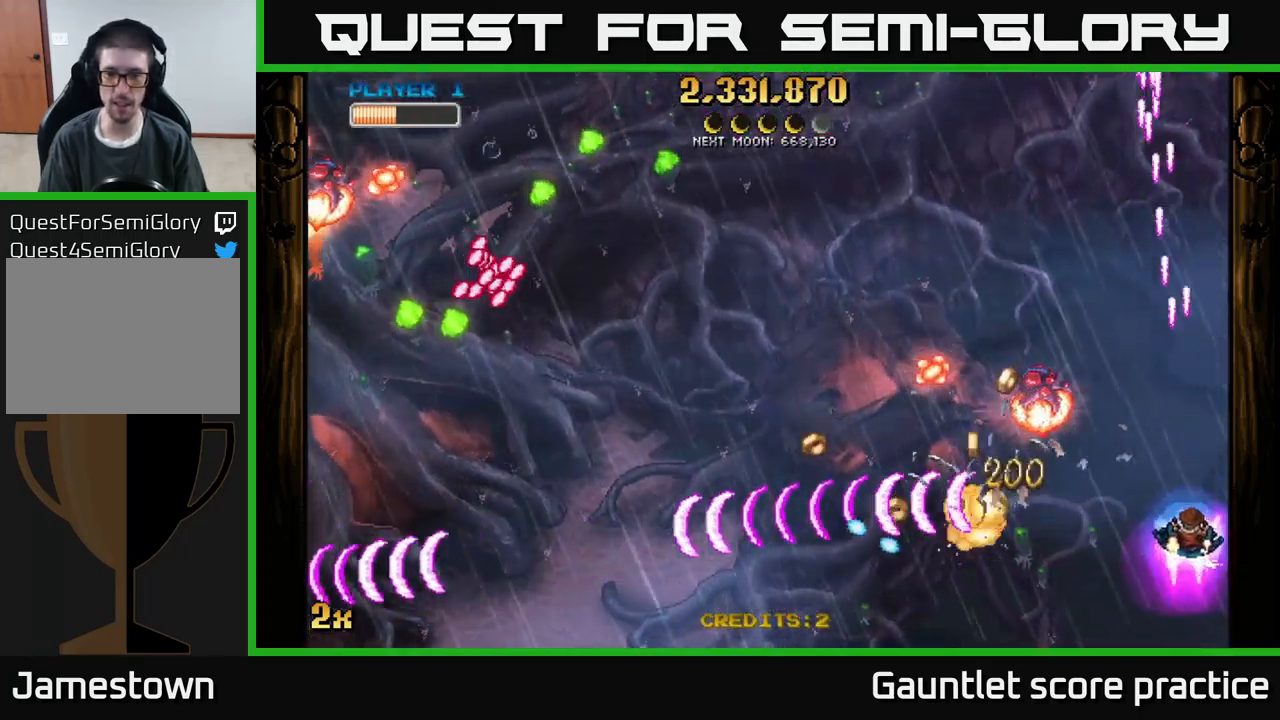
{"buttons": [], "left_stick": "left", "events": [[117, "left_stick", "down-left"], [217, "left_stick", "left"]]}
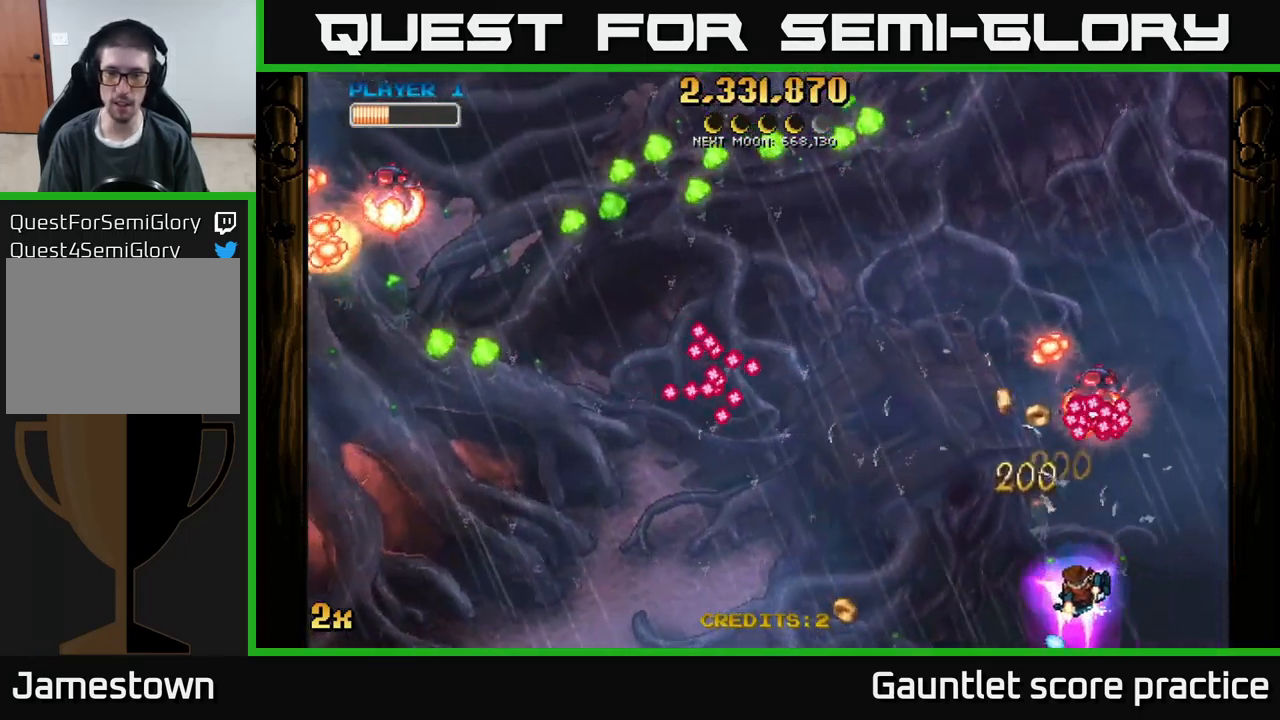
{"buttons": ["A"], "left_stick": "down-left", "events": [[100, "A", "down"], [150, "X", "down"], [167, "left_stick", "up"], [250, "X", "up"], [267, "left_stick", "right"], [317, "left_stick", "down"], [384, "left_stick", "down-left"]]}
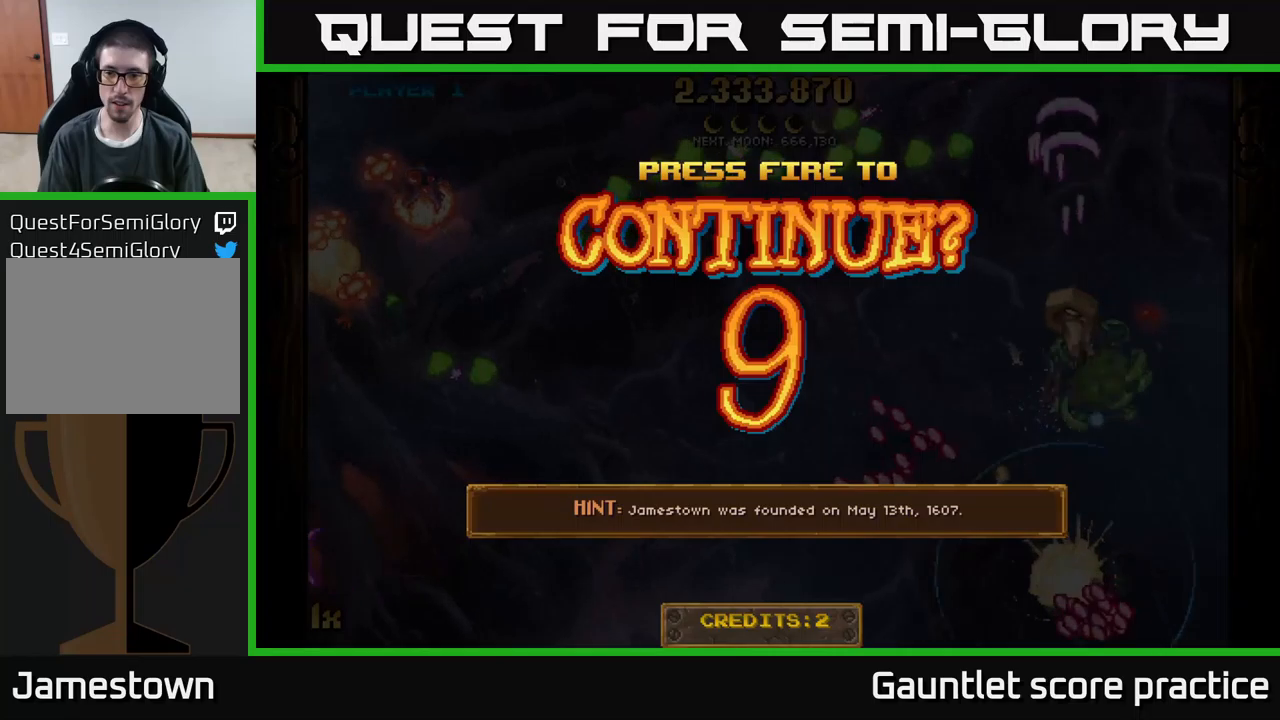
{"buttons": [], "left_stick": "center", "events": [[183, "A", "up"], [266, "left_stick", "center"]]}
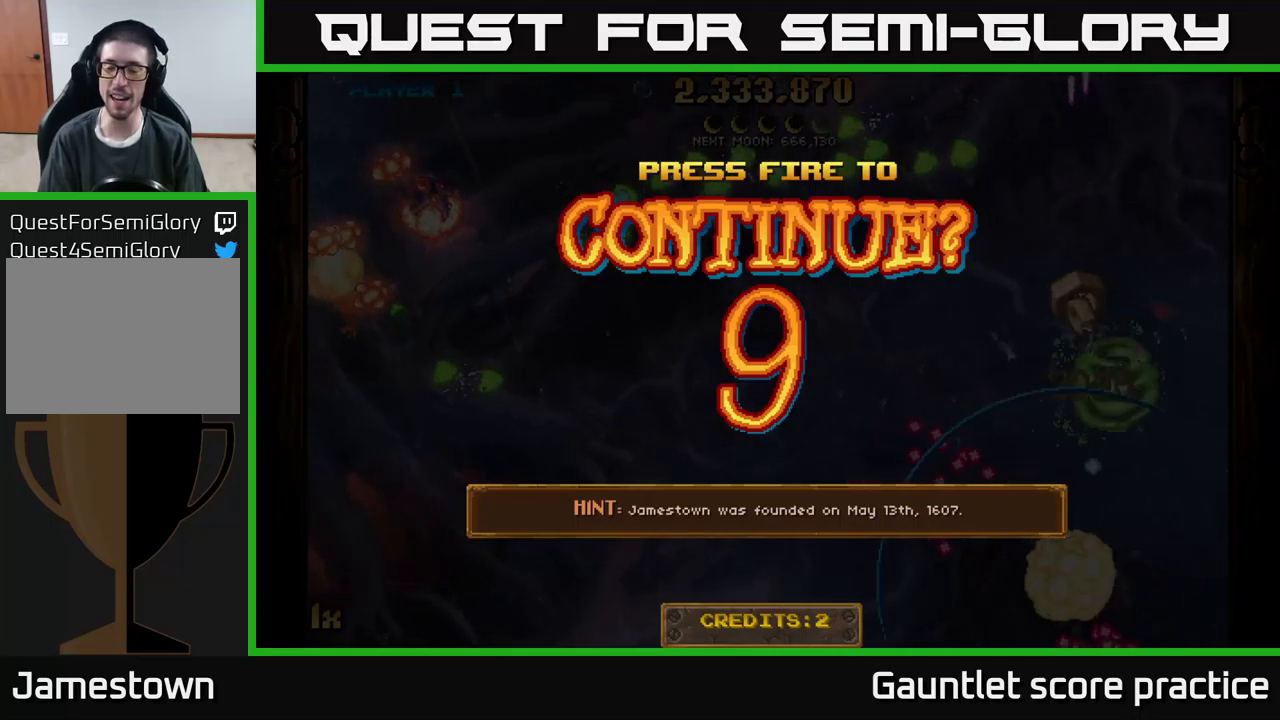
{"buttons": [], "left_stick": "center", "events": [[200, "A", "down"], [300, "A", "up"], [383, "A", "down"], [433, "A", "up"]]}
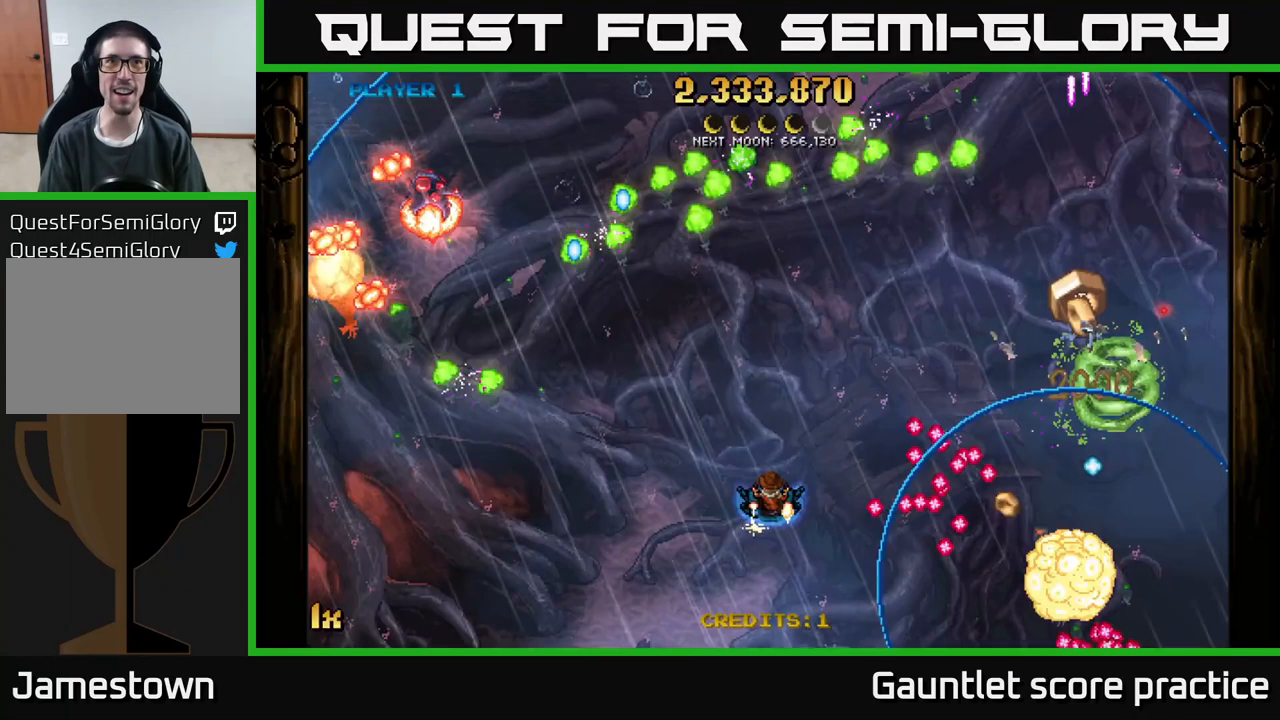
{"buttons": ["A"], "left_stick": "down", "events": [[16, "A", "down"], [83, "A", "up"], [166, "A", "down"], [233, "A", "up"], [333, "A", "down"], [383, "A", "up"], [416, "left_stick", "down"], [466, "A", "down"]]}
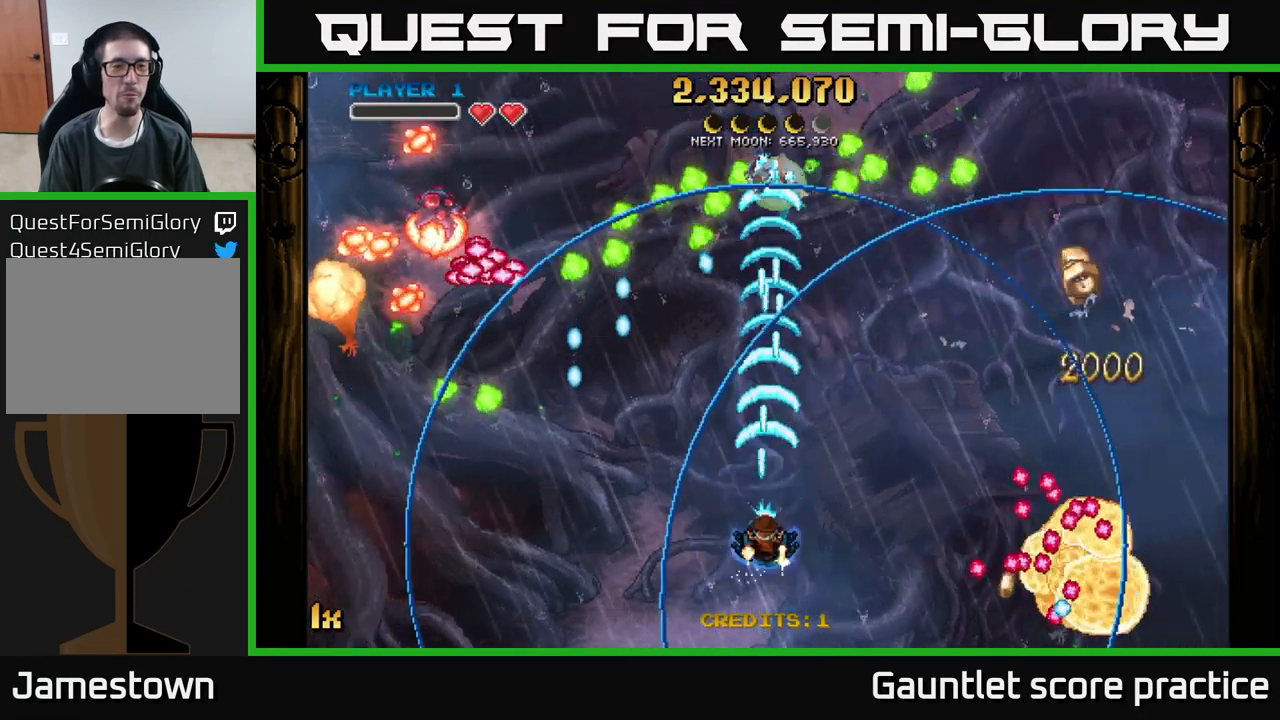
{"buttons": ["A"], "left_stick": "right", "events": [[133, "left_stick", "right"]]}
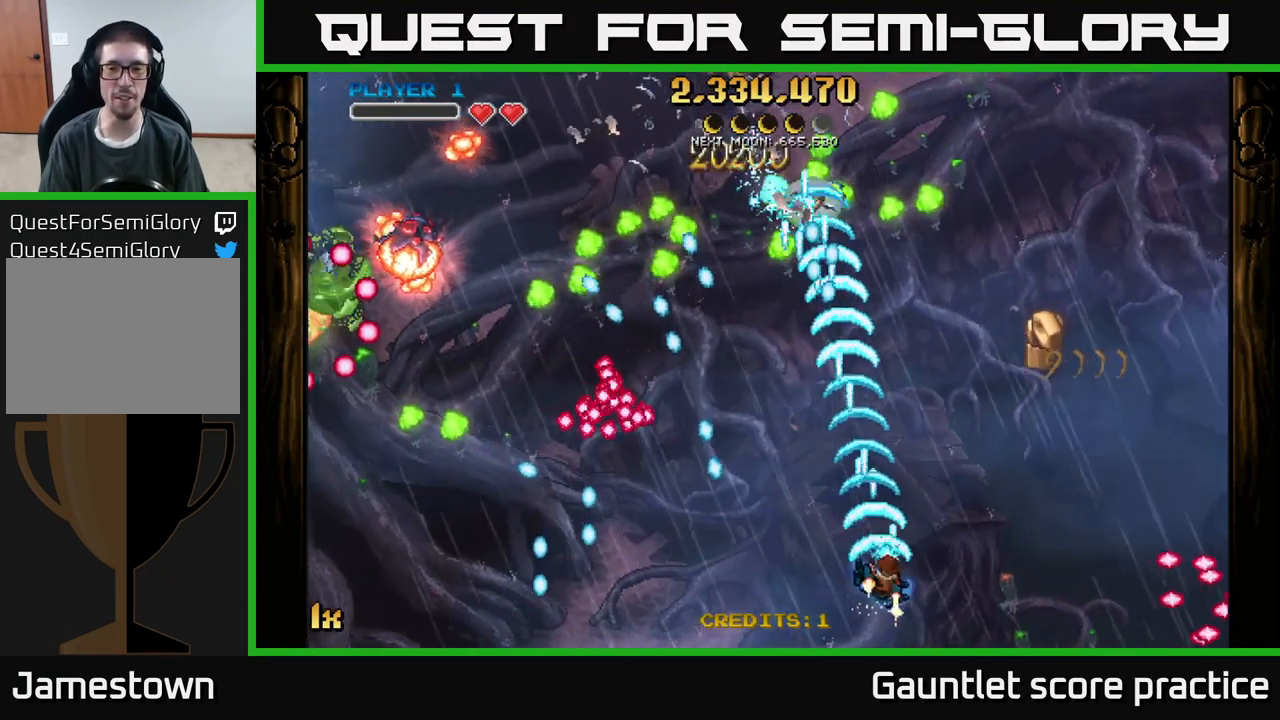
{"buttons": ["A"], "left_stick": "right", "events": []}
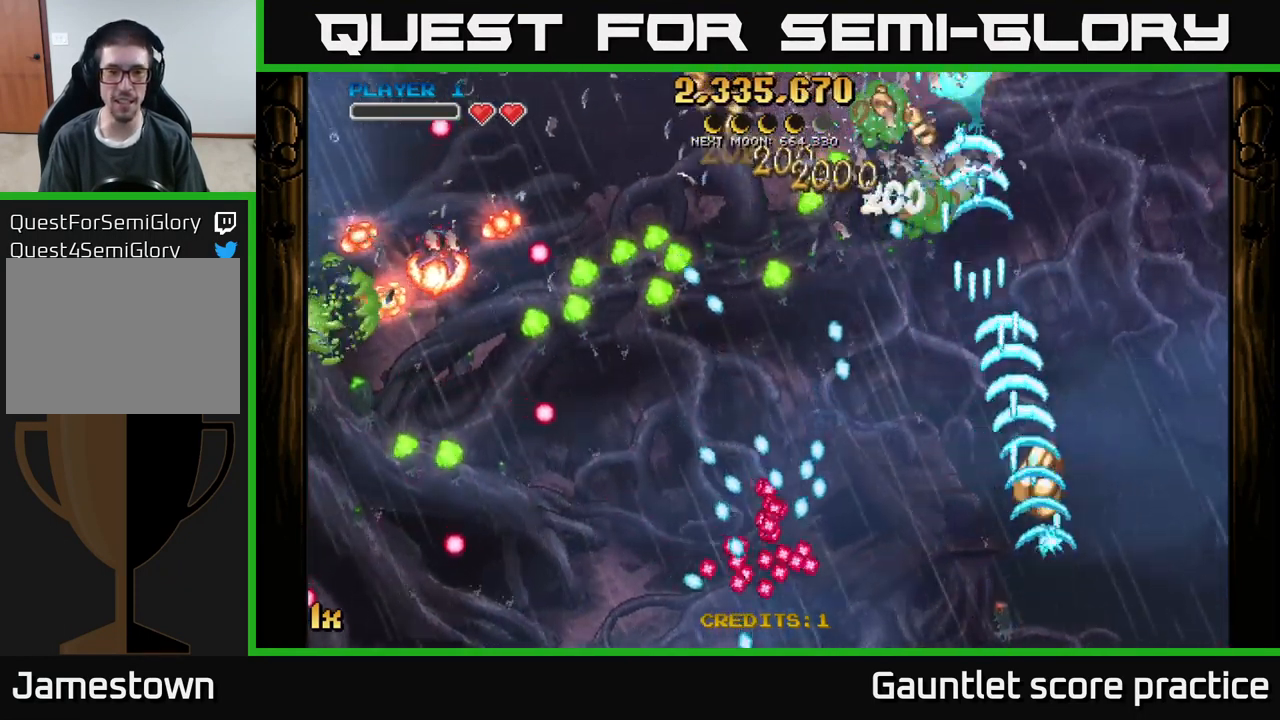
{"buttons": ["A"], "left_stick": "left", "events": [[83, "left_stick", "up-left"], [116, "X", "down"], [150, "left_stick", "left"], [366, "X", "up"]]}
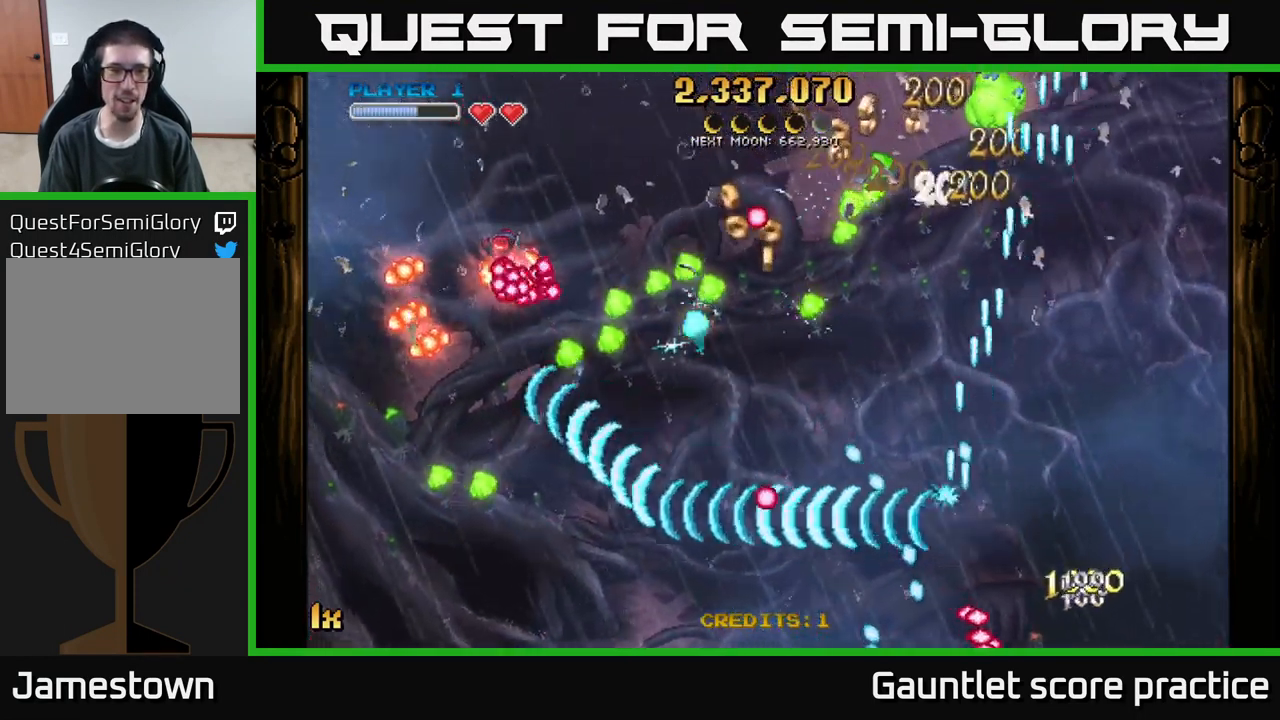
{"buttons": ["A"], "left_stick": "up-left", "events": [[483, "left_stick", "up-left"]]}
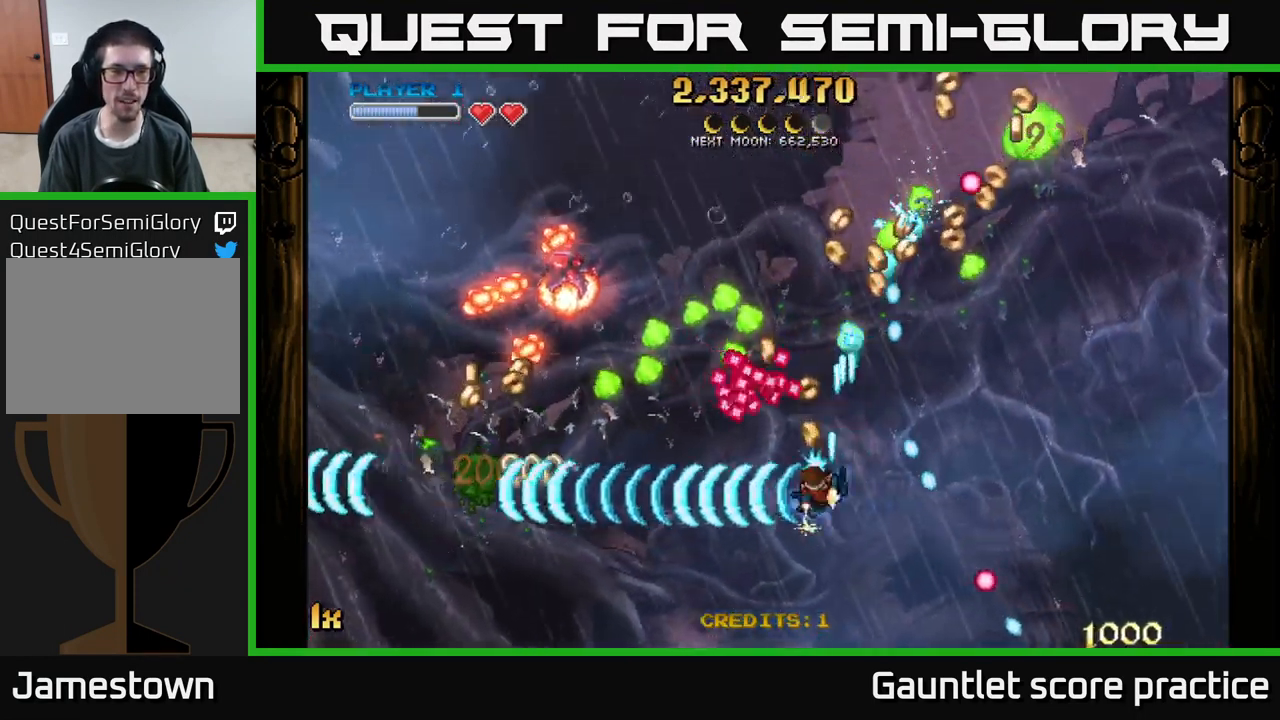
{"buttons": ["START"], "left_stick": "center", "events": [[283, "A", "up"], [366, "START", "down"], [366, "left_stick", "center"]]}
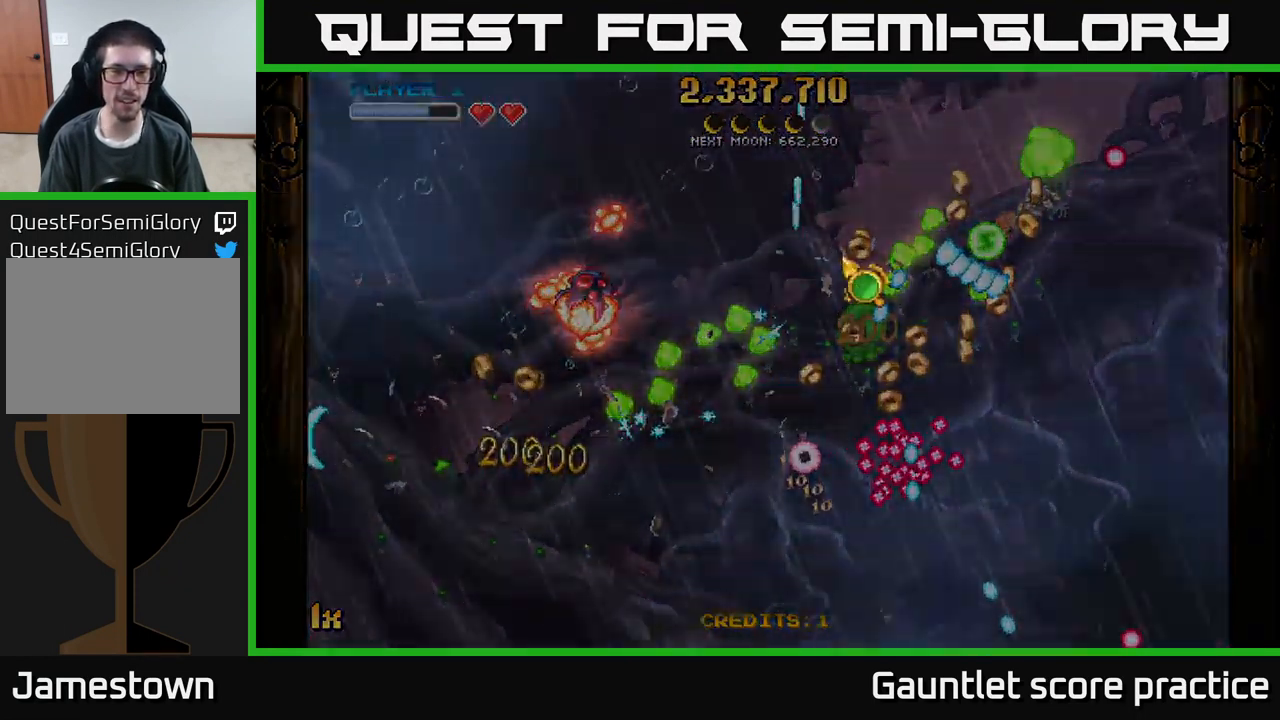
{"buttons": [], "left_stick": "down", "events": [[16, "START", "up"], [233, "left_stick", "down"]]}
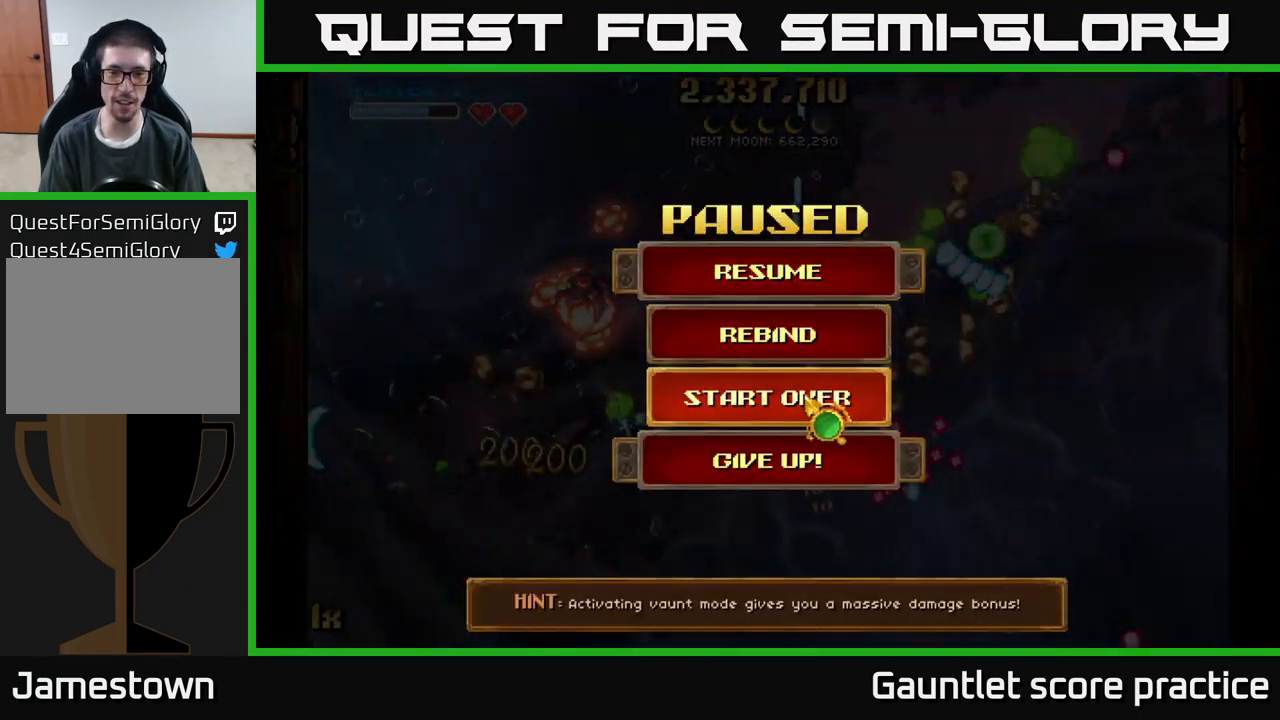
{"buttons": [], "left_stick": "center", "events": [[16, "left_stick", "center"], [166, "A", "down"], [300, "A", "up"]]}